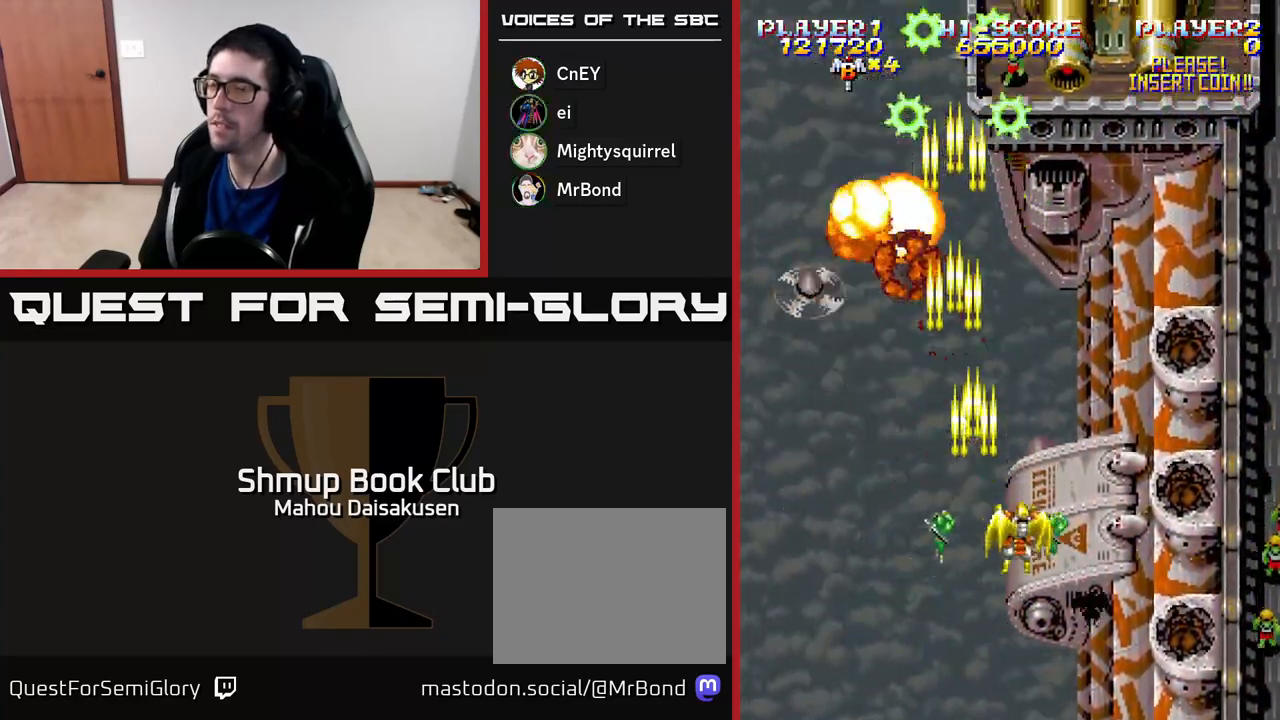
Gameplay with a controller (Xbox layout); each line is a JSON object with the inputs held at the frame after it. "events" lists button and stick changes between this image and that frame as [ms after this image, input, new state], when the widget could be followed in between. Not read: left_stick.
{"buttons": ["A", "DPAD_UP", "DPAD_LEFT"], "right_stick": "center", "events": [[367, "DPAD_RIGHT", "up"], [383, "DPAD_UP", "down"], [450, "DPAD_LEFT", "down"]]}
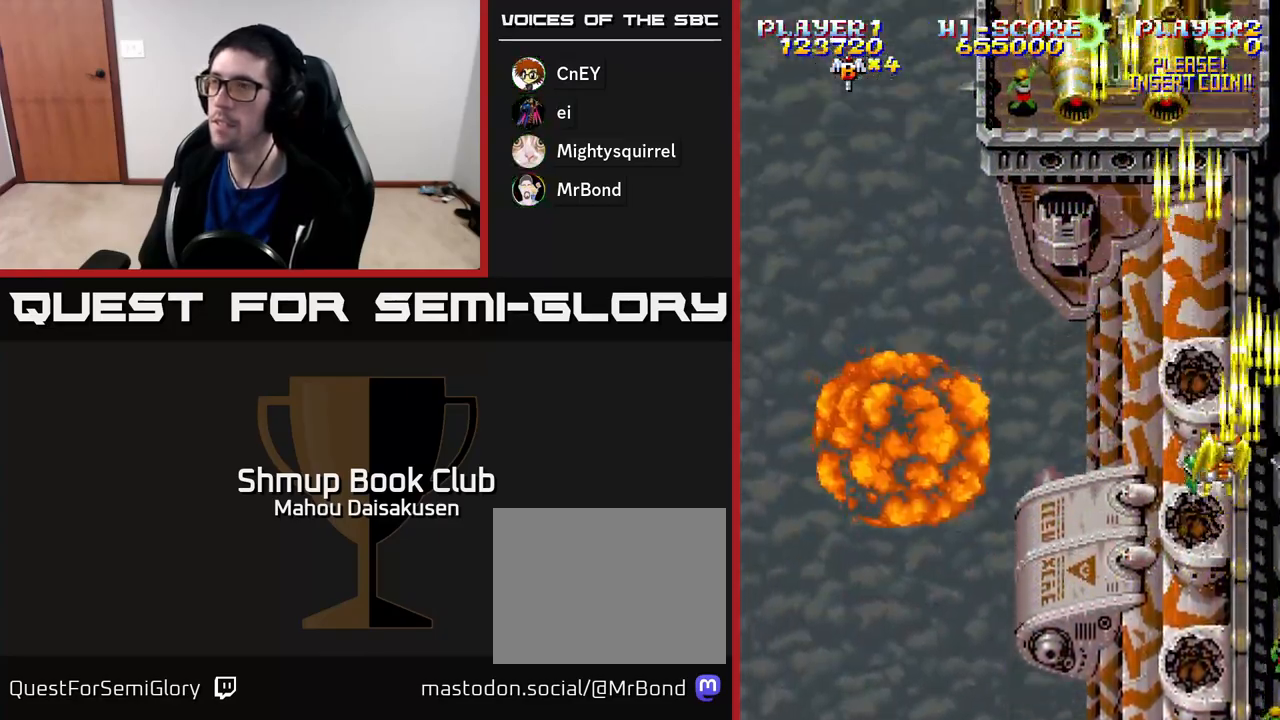
{"buttons": ["A", "DPAD_DOWN"], "right_stick": "center", "events": [[217, "DPAD_LEFT", "up"], [367, "DPAD_UP", "up"], [483, "DPAD_DOWN", "down"]]}
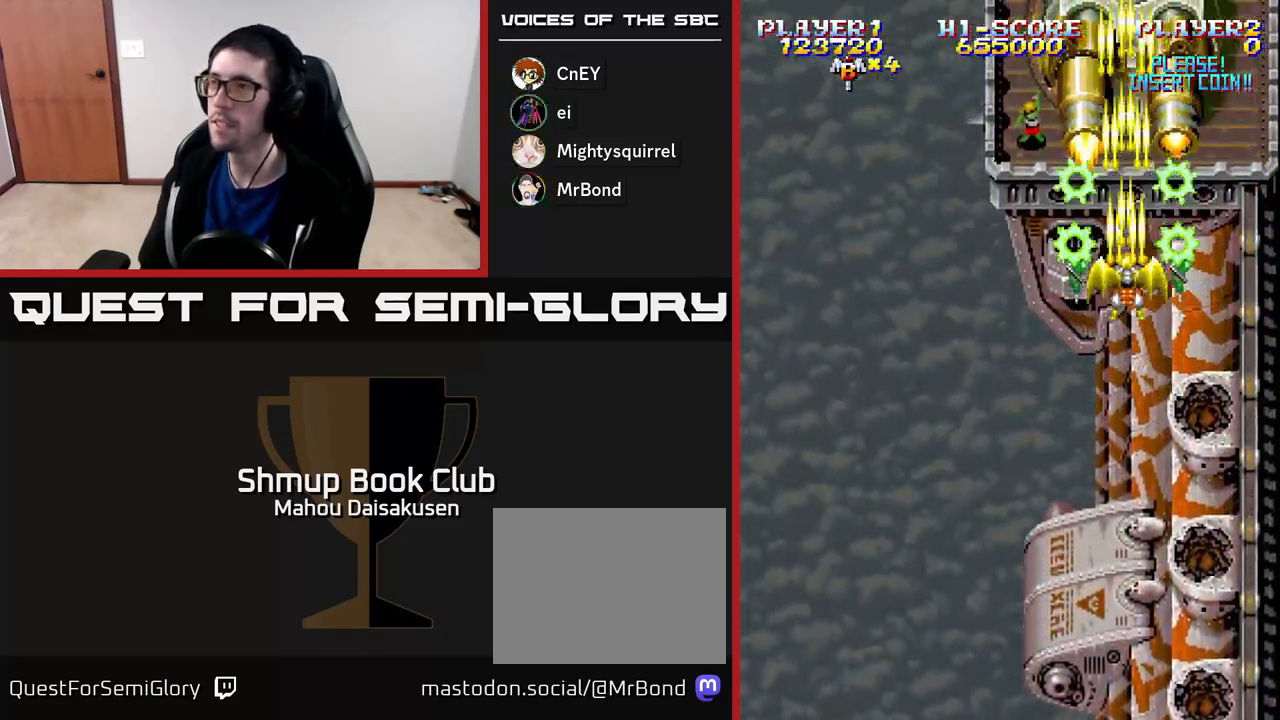
{"buttons": ["A", "DPAD_LEFT"], "right_stick": "center", "events": [[350, "DPAD_LEFT", "down"], [500, "DPAD_DOWN", "up"]]}
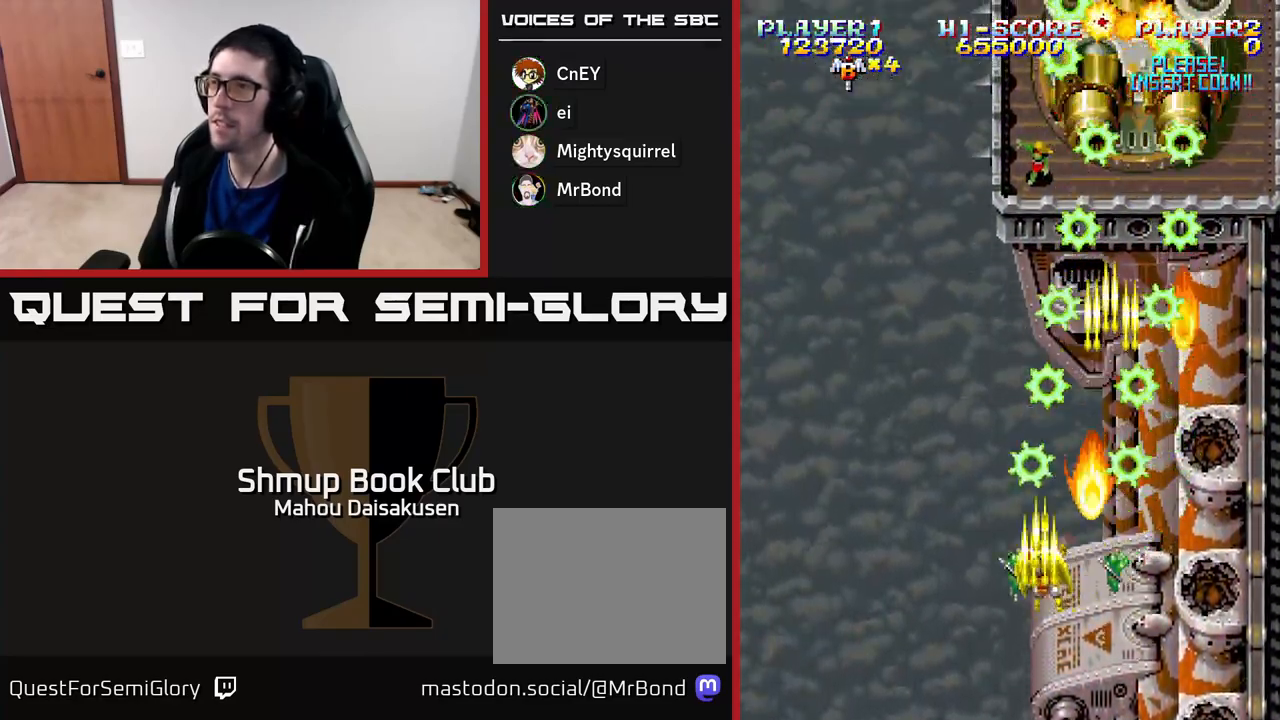
{"buttons": ["A", "DPAD_UP", "DPAD_RIGHT"], "right_stick": "center", "events": [[150, "DPAD_UP", "down"], [167, "DPAD_LEFT", "up"], [250, "DPAD_RIGHT", "down"]]}
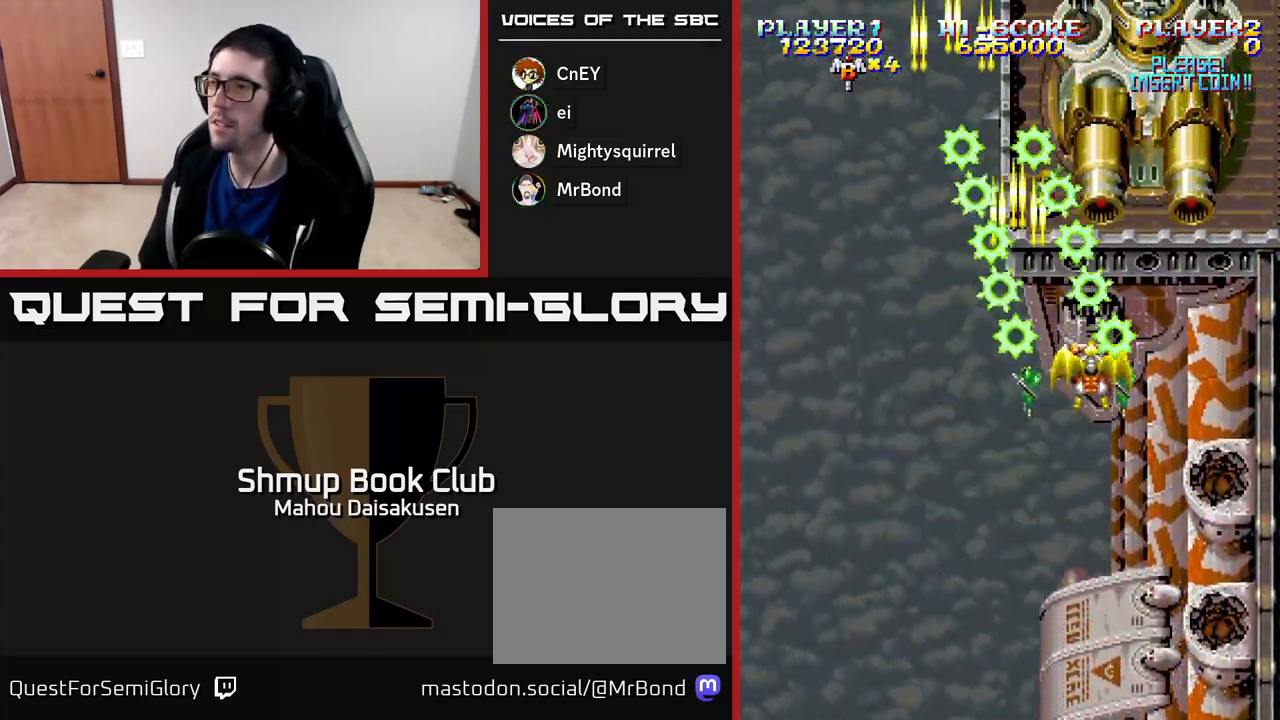
{"buttons": ["A"], "right_stick": "center", "events": [[150, "DPAD_RIGHT", "up"], [217, "DPAD_UP", "up"]]}
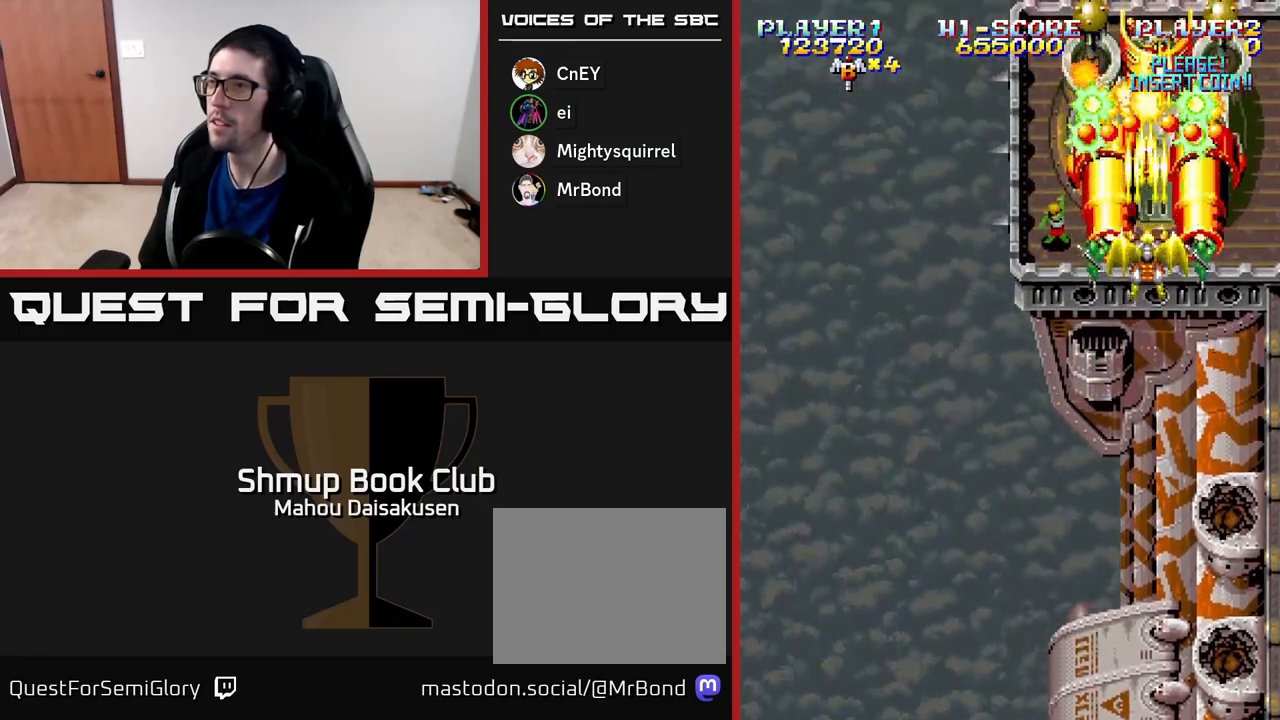
{"buttons": ["A", "DPAD_LEFT"], "right_stick": "center", "events": [[17, "DPAD_DOWN", "down"], [367, "DPAD_LEFT", "down"], [467, "DPAD_DOWN", "up"]]}
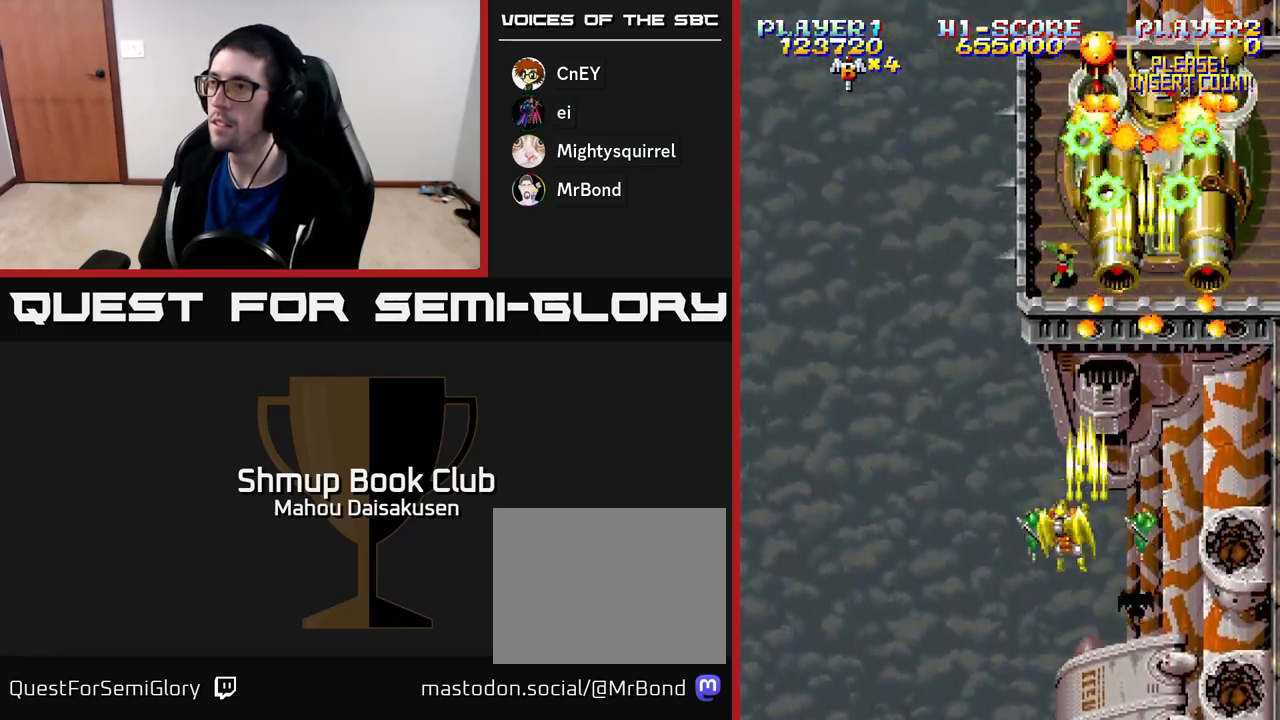
{"buttons": ["A", "DPAD_UP"], "right_stick": "center", "events": [[100, "DPAD_UP", "down"], [267, "DPAD_LEFT", "up"]]}
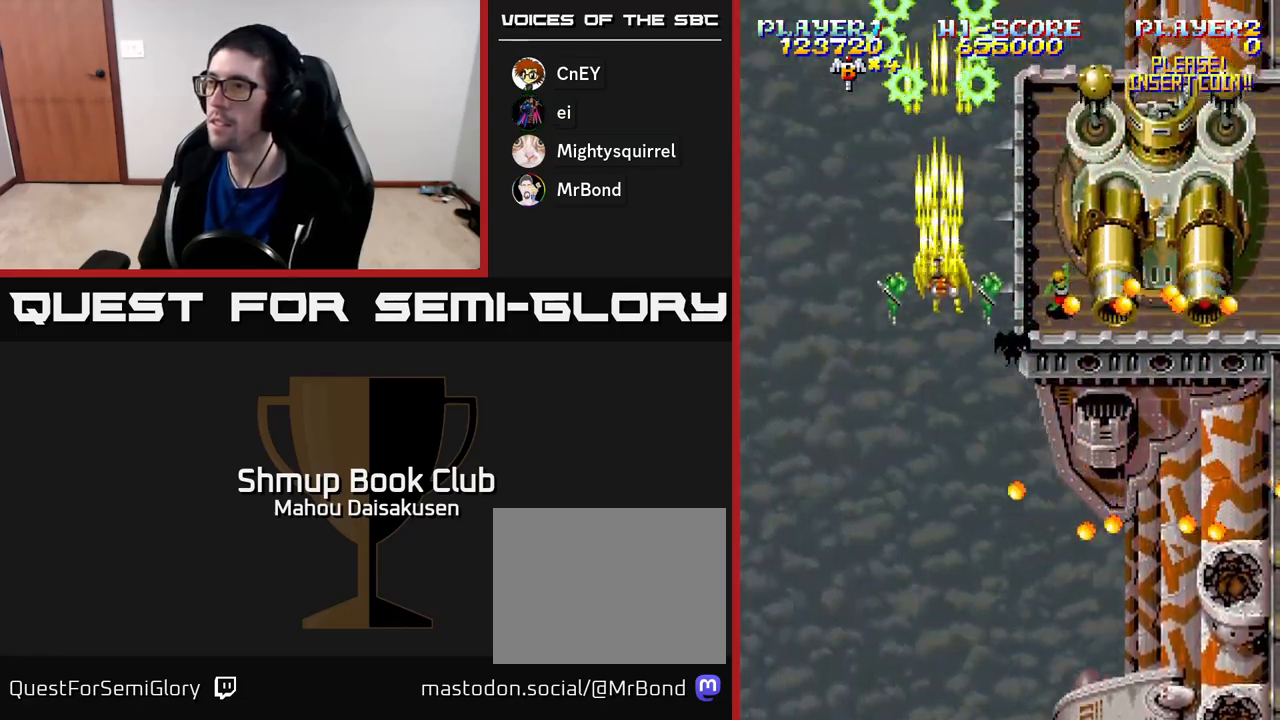
{"buttons": ["A", "DPAD_LEFT"], "right_stick": "center", "events": [[67, "DPAD_UP", "up"], [150, "DPAD_DOWN", "down"], [167, "DPAD_RIGHT", "down"], [283, "DPAD_DOWN", "up"], [367, "DPAD_RIGHT", "up"], [400, "DPAD_LEFT", "down"]]}
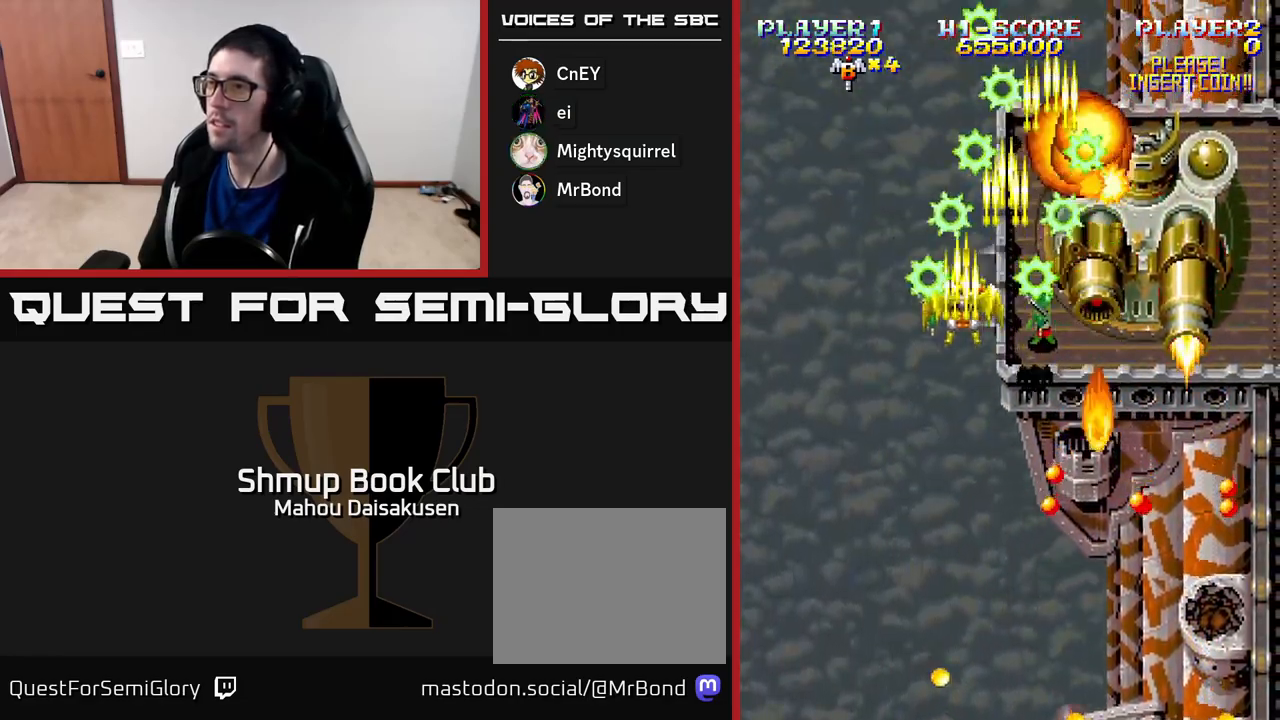
{"buttons": ["A", "DPAD_RIGHT"], "right_stick": "center", "events": [[117, "DPAD_DOWN", "down"], [167, "DPAD_LEFT", "up"], [217, "DPAD_RIGHT", "down"], [250, "DPAD_DOWN", "up"]]}
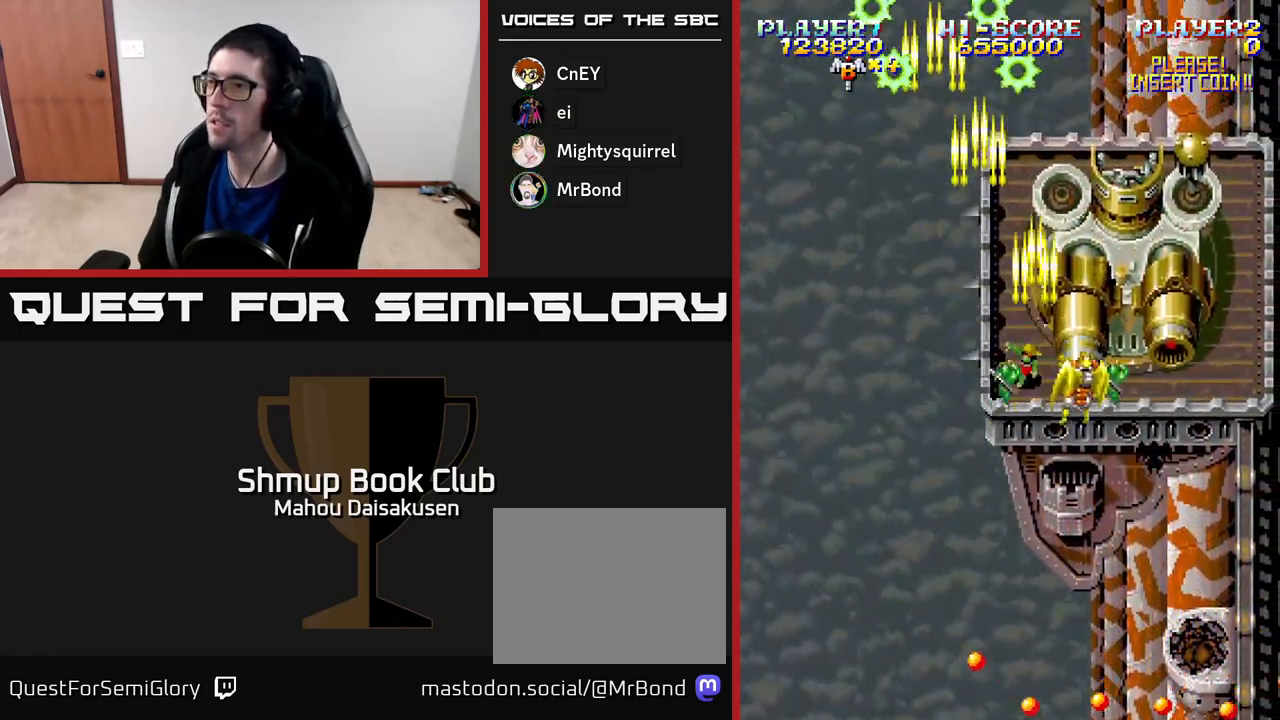
{"buttons": ["A", "DPAD_LEFT"], "right_stick": "center", "events": [[200, "DPAD_RIGHT", "up"], [500, "DPAD_LEFT", "down"]]}
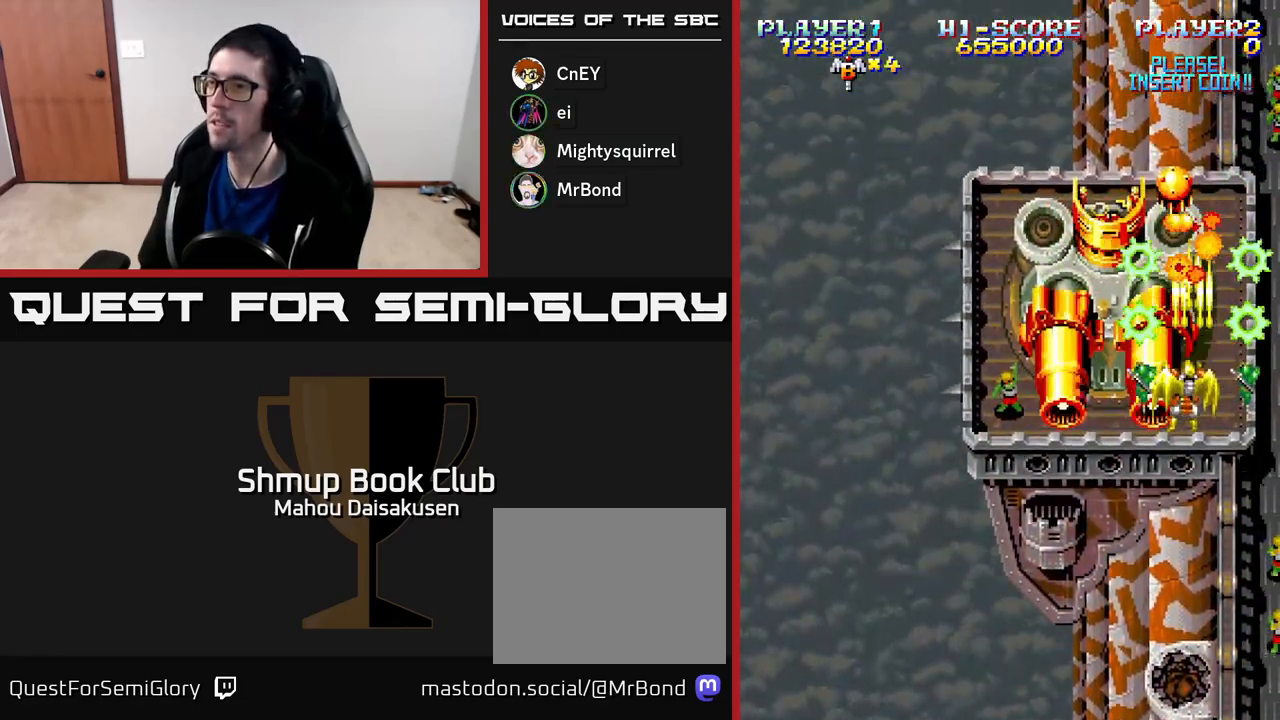
{"buttons": ["A", "DPAD_UP"], "right_stick": "center", "events": [[17, "DPAD_DOWN", "down"], [183, "DPAD_LEFT", "up"], [267, "DPAD_DOWN", "up"], [267, "DPAD_LEFT", "down"], [283, "DPAD_DOWN", "down"], [383, "DPAD_DOWN", "up"], [433, "DPAD_UP", "down"], [500, "DPAD_LEFT", "up"]]}
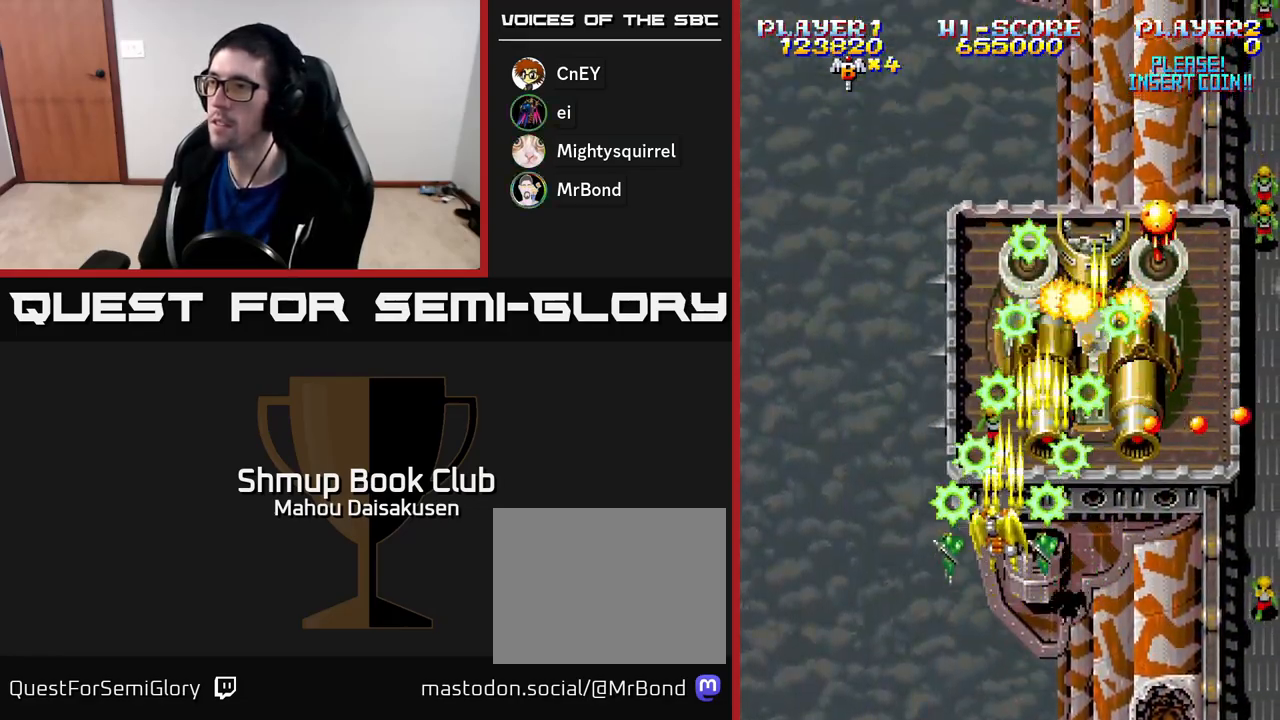
{"buttons": ["A", "DPAD_DOWN", "DPAD_LEFT"], "right_stick": "center", "events": [[150, "DPAD_RIGHT", "down"], [217, "DPAD_UP", "up"], [367, "DPAD_RIGHT", "up"], [433, "DPAD_DOWN", "down"], [433, "DPAD_LEFT", "down"]]}
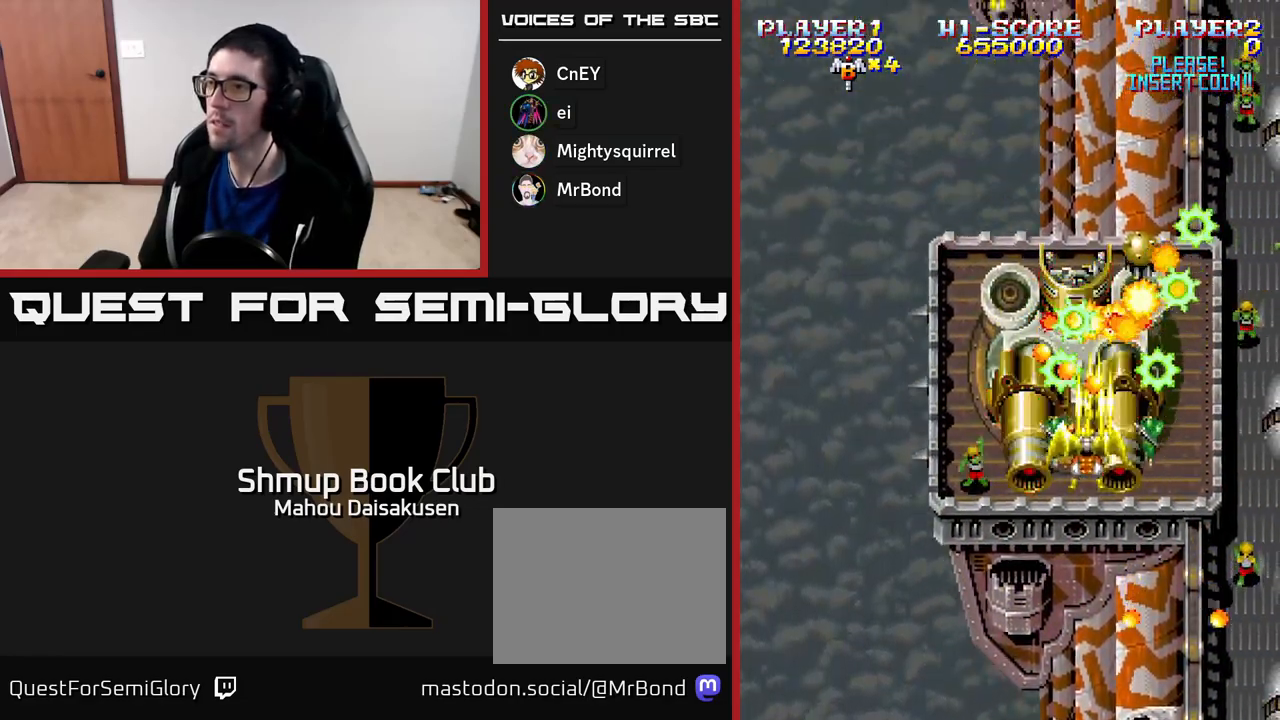
{"buttons": ["A", "DPAD_UP", "DPAD_LEFT"], "right_stick": "center", "events": [[50, "DPAD_LEFT", "up"], [100, "DPAD_RIGHT", "down"], [250, "DPAD_DOWN", "up"], [367, "DPAD_UP", "down"], [383, "DPAD_RIGHT", "up"], [433, "DPAD_LEFT", "down"]]}
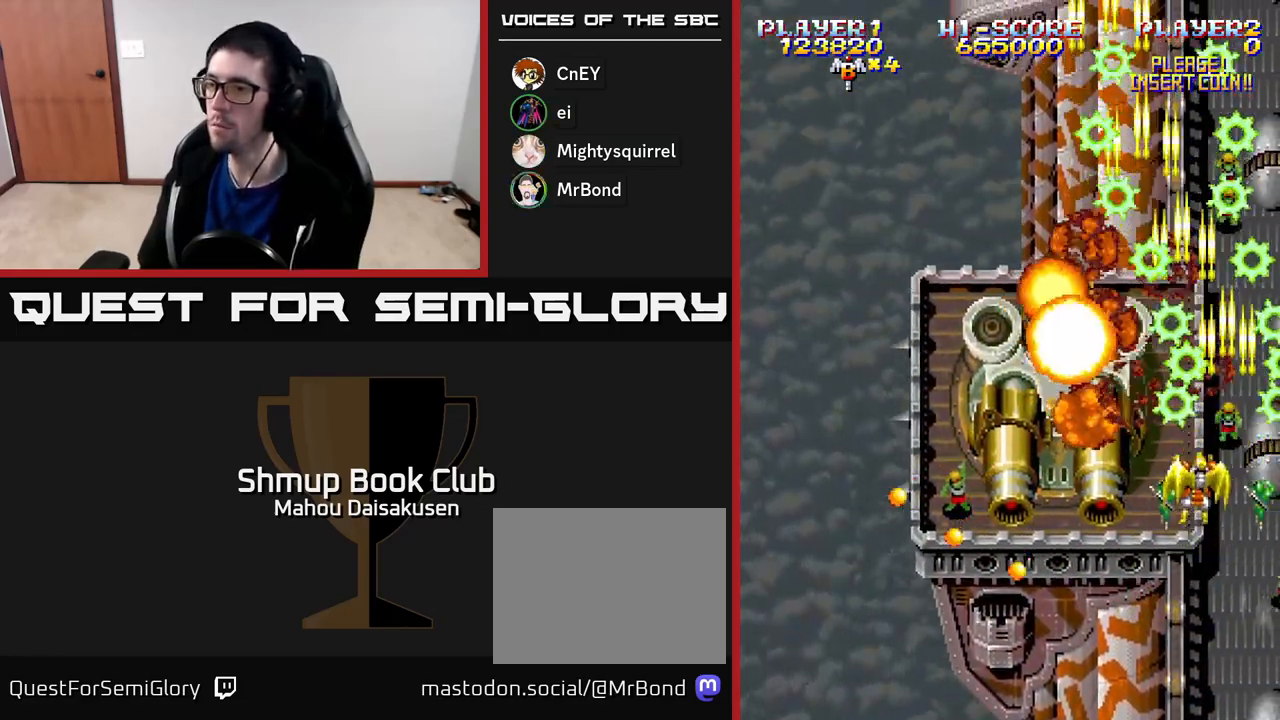
{"buttons": ["A"], "right_stick": "center", "events": [[167, "DPAD_UP", "up"], [367, "DPAD_LEFT", "up"]]}
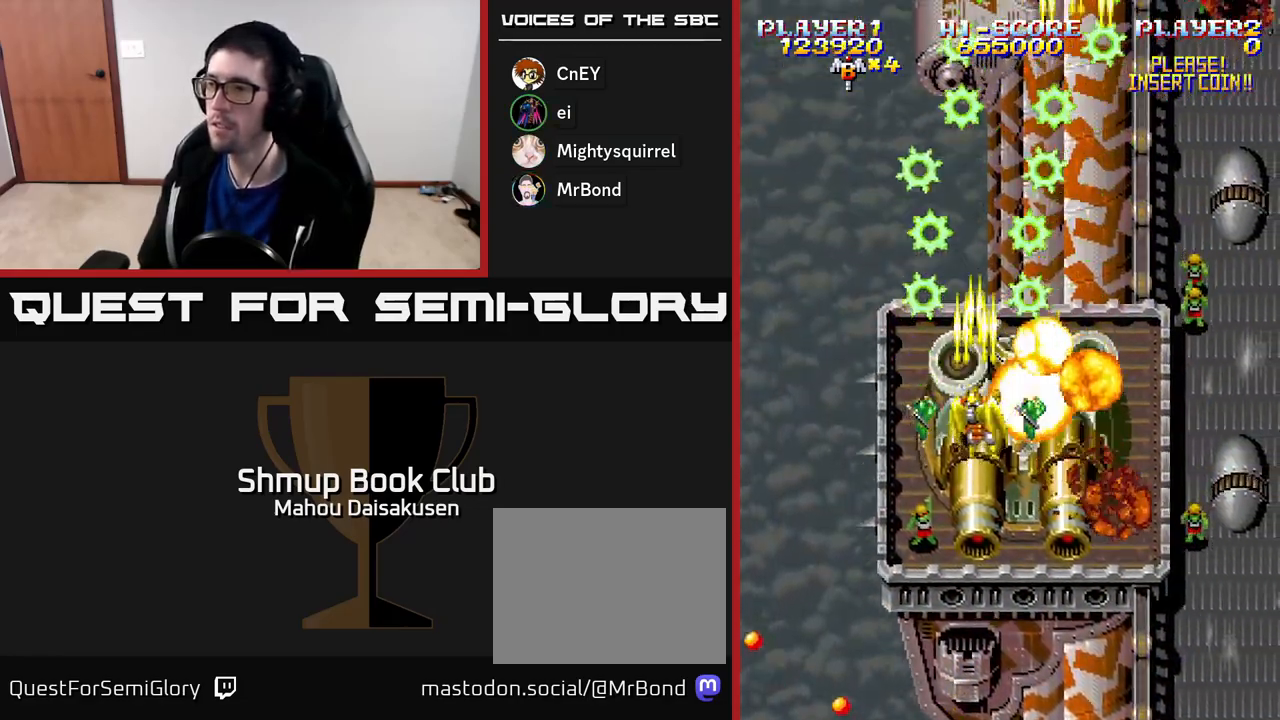
{"buttons": ["A", "DPAD_RIGHT"], "right_stick": "center", "events": [[150, "DPAD_DOWN", "down"], [267, "DPAD_DOWN", "up"], [350, "DPAD_RIGHT", "down"]]}
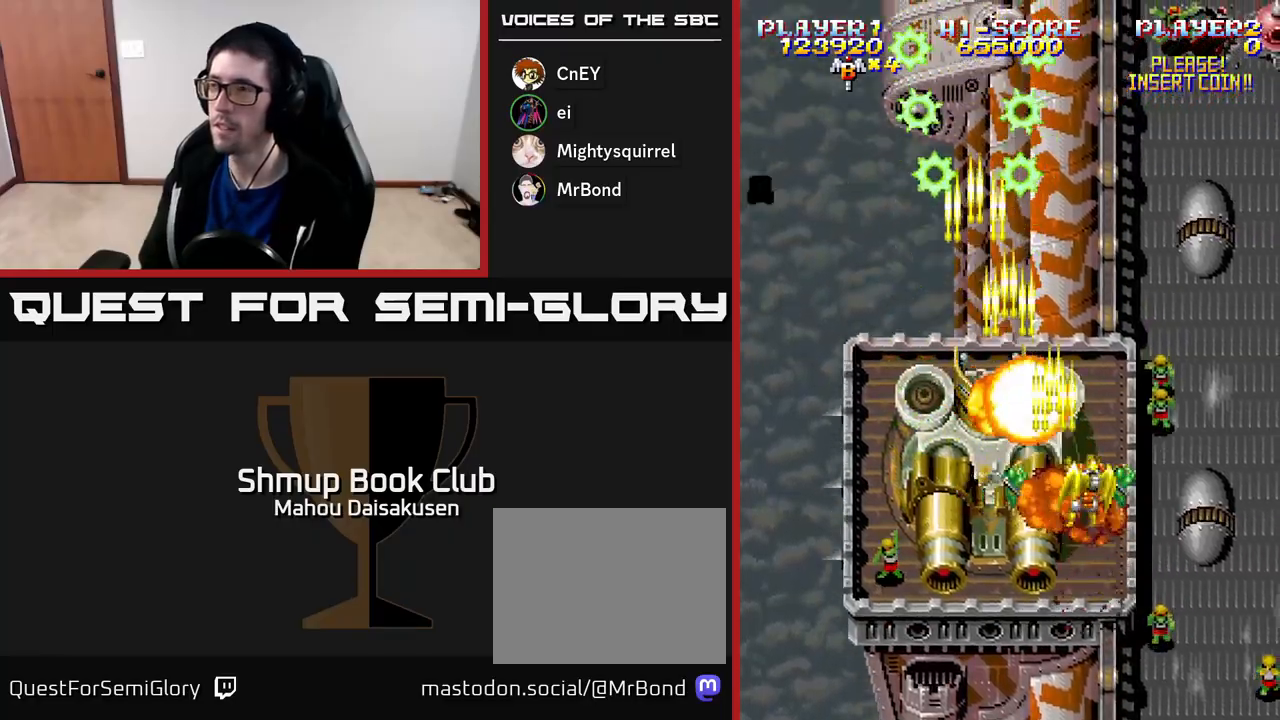
{"buttons": ["A", "DPAD_DOWN"], "right_stick": "center", "events": [[133, "DPAD_DOWN", "down"], [450, "DPAD_RIGHT", "up"]]}
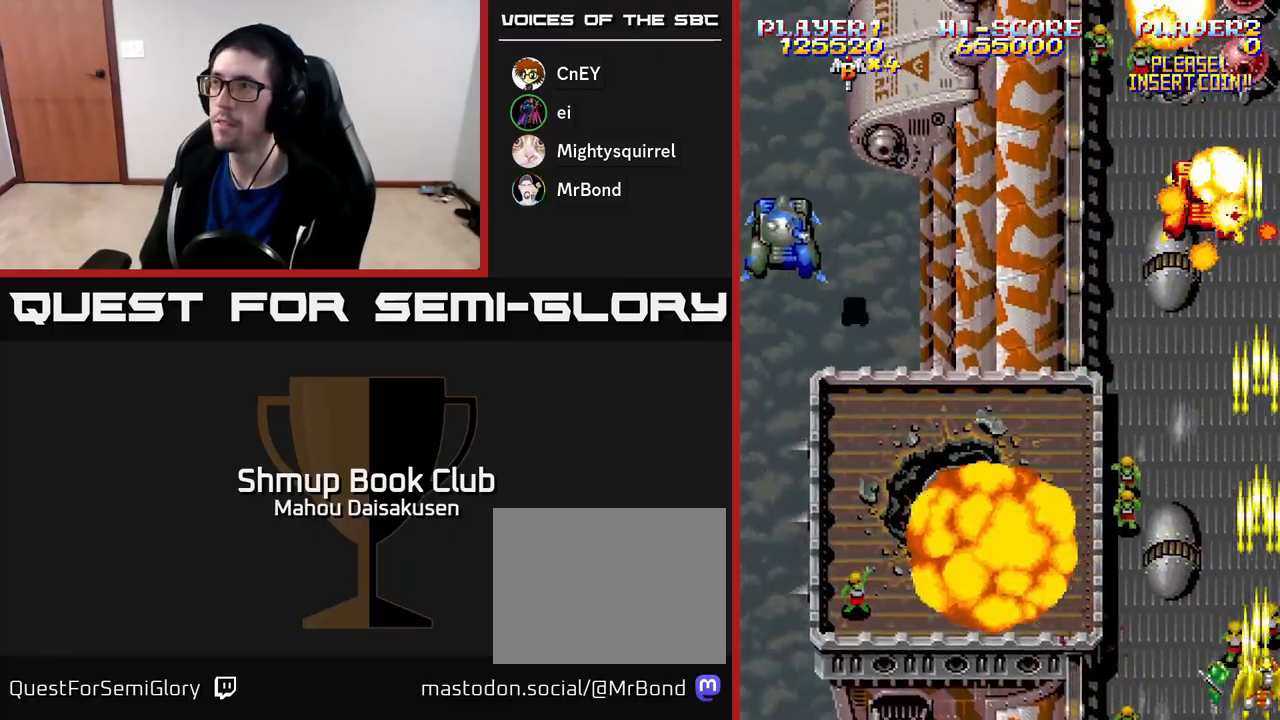
{"buttons": ["A", "DPAD_UP", "DPAD_LEFT"], "right_stick": "center", "events": [[233, "DPAD_DOWN", "up"], [267, "DPAD_LEFT", "down"], [283, "DPAD_UP", "down"]]}
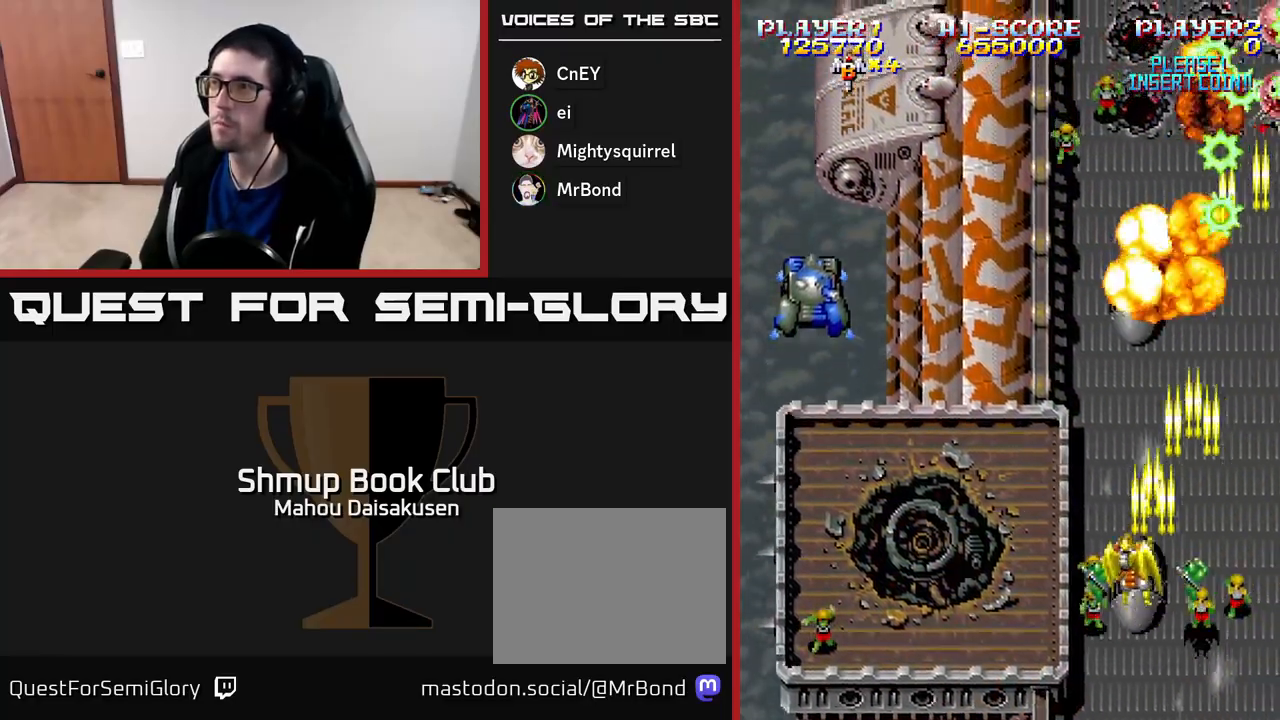
{"buttons": ["A", "DPAD_LEFT"], "right_stick": "center", "events": [[150, "DPAD_UP", "up"]]}
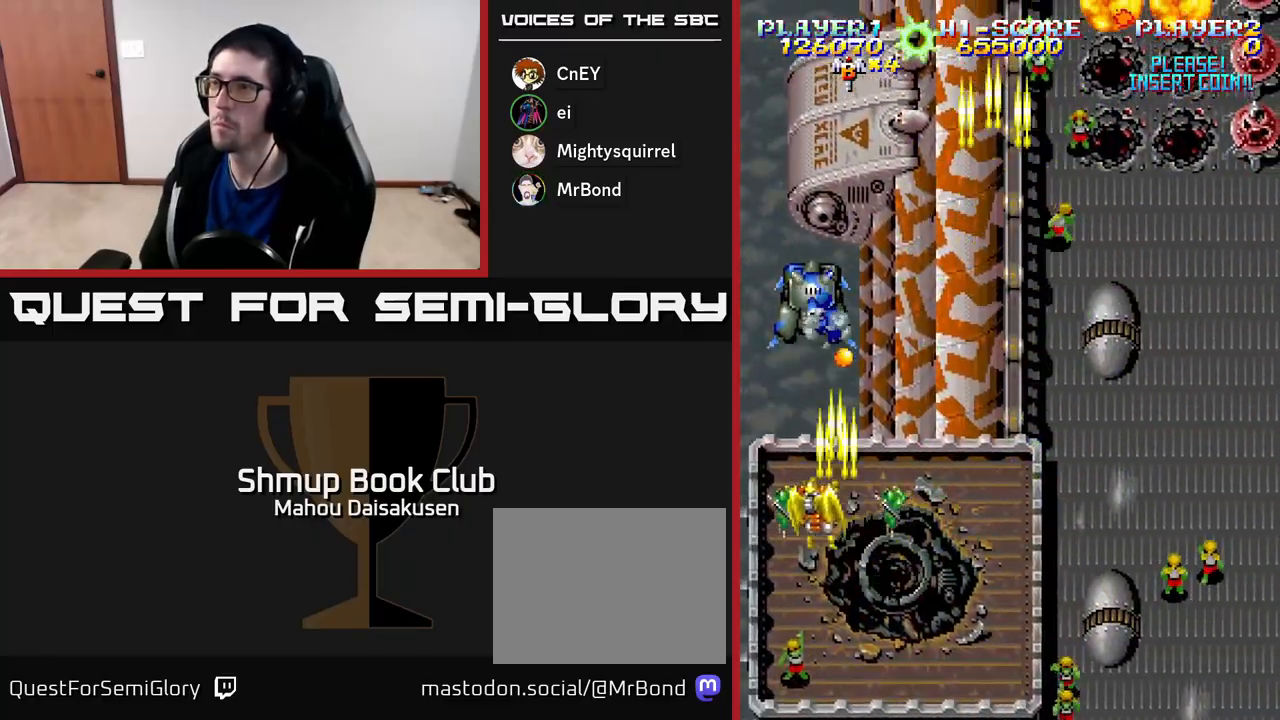
{"buttons": ["A", "DPAD_DOWN"], "right_stick": "center", "events": [[17, "DPAD_UP", "down"], [50, "DPAD_LEFT", "up"], [167, "DPAD_UP", "up"], [183, "DPAD_RIGHT", "down"], [200, "DPAD_DOWN", "down"], [233, "DPAD_RIGHT", "up"], [333, "DPAD_LEFT", "down"], [500, "DPAD_LEFT", "up"]]}
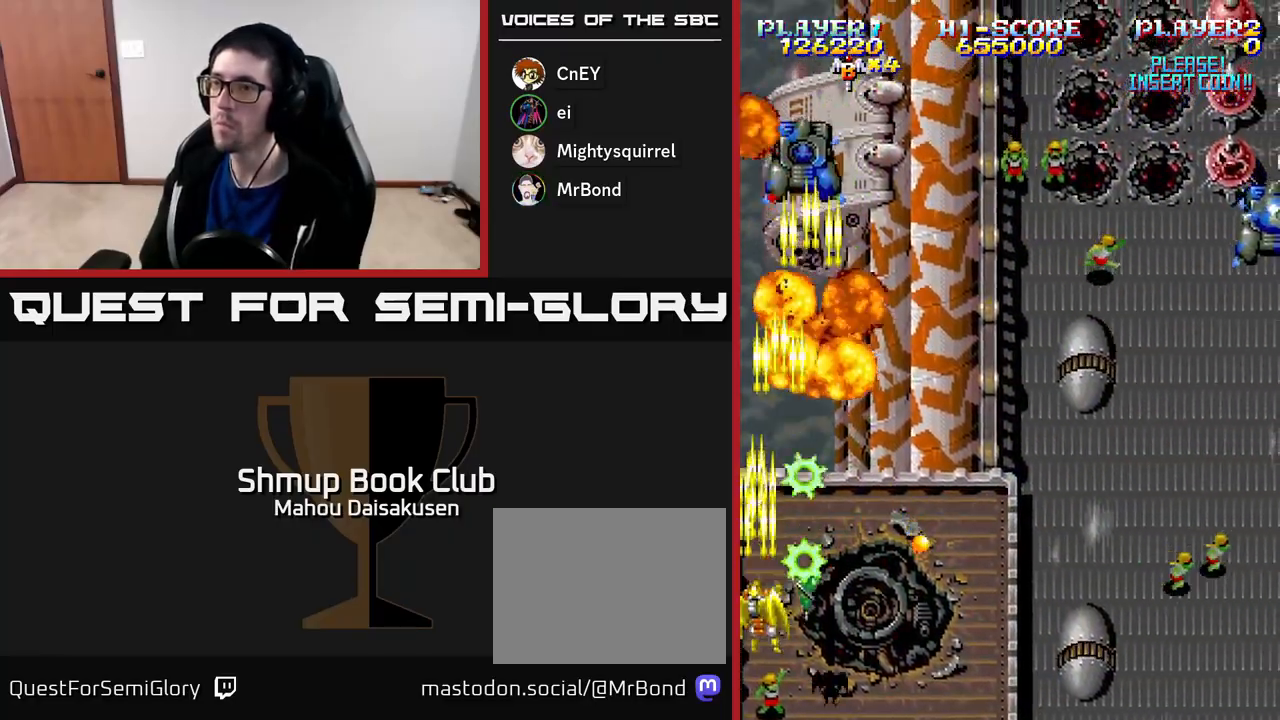
{"buttons": ["A", "DPAD_RIGHT"], "right_stick": "center", "events": [[33, "DPAD_DOWN", "up"], [50, "DPAD_UP", "down"], [67, "DPAD_RIGHT", "down"], [233, "DPAD_UP", "up"]]}
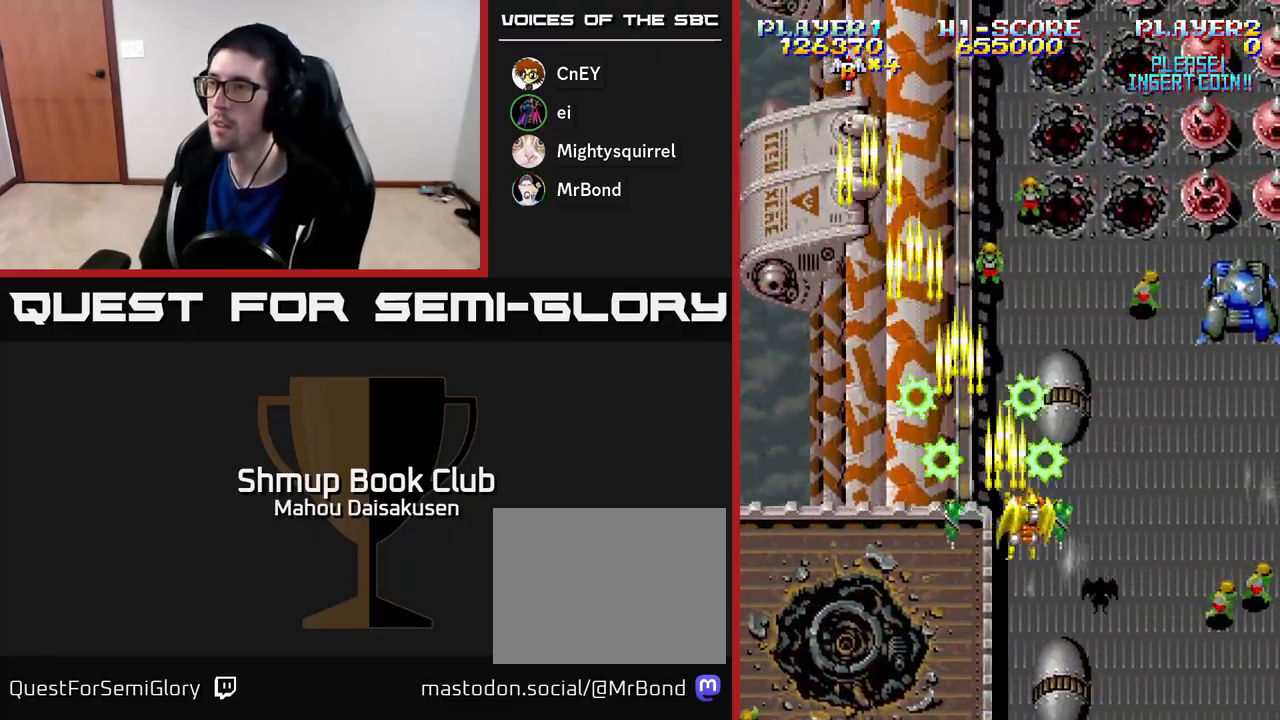
{"buttons": ["A", "DPAD_DOWN"], "right_stick": "center", "events": [[383, "DPAD_DOWN", "down"], [383, "DPAD_RIGHT", "up"]]}
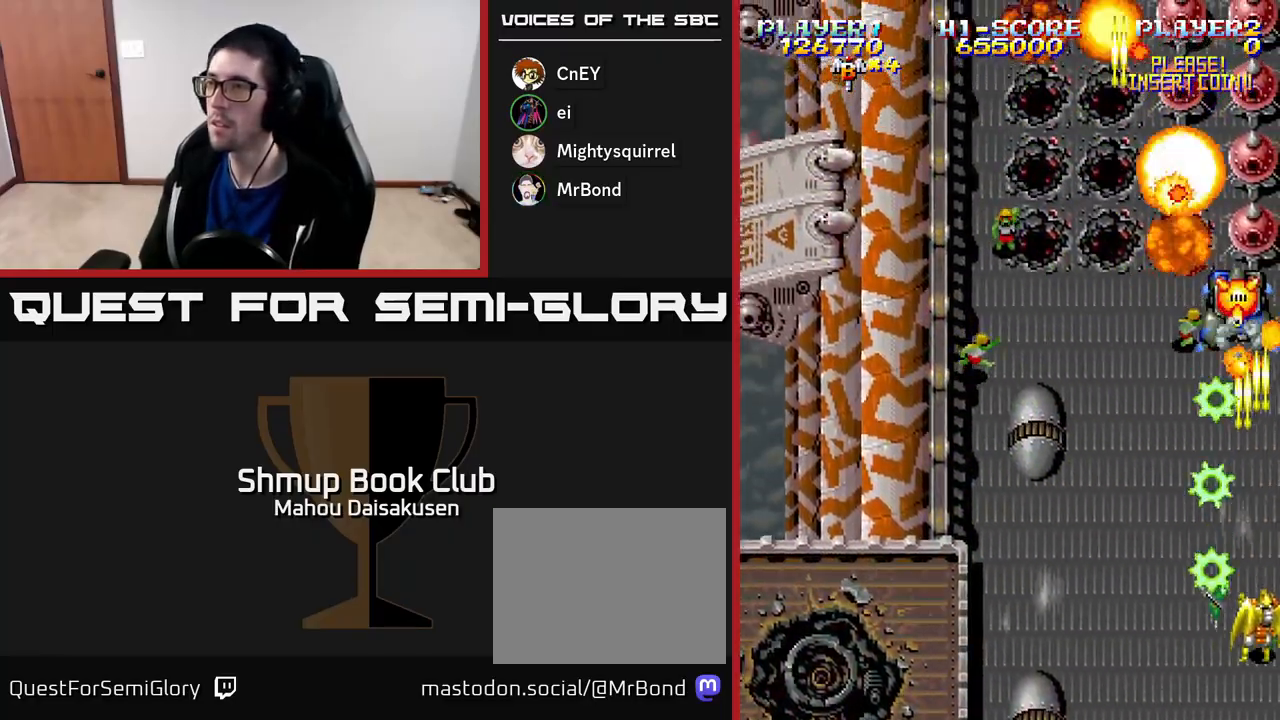
{"buttons": ["A", "DPAD_UP", "DPAD_LEFT"], "right_stick": "center", "events": [[283, "DPAD_DOWN", "up"], [317, "DPAD_LEFT", "down"], [367, "DPAD_UP", "down"]]}
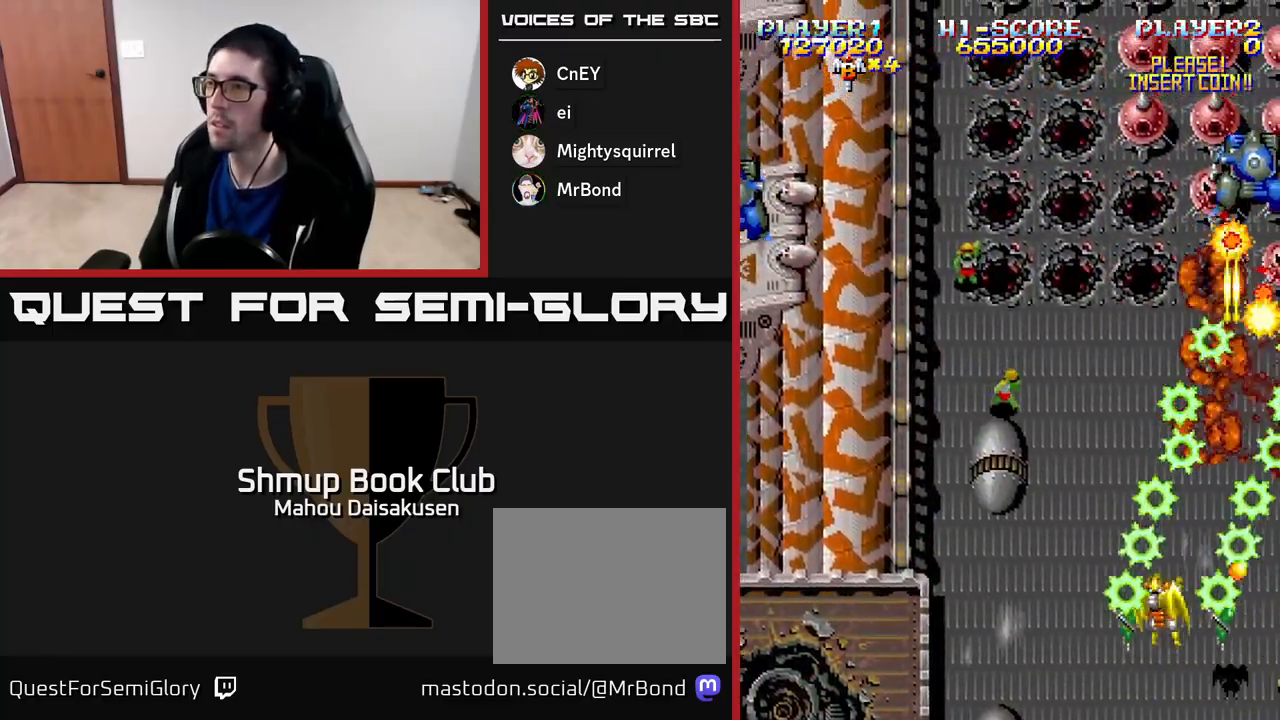
{"buttons": ["A", "DPAD_DOWN", "DPAD_LEFT"], "right_stick": "center", "events": [[50, "DPAD_LEFT", "up"], [133, "DPAD_RIGHT", "down"], [250, "DPAD_UP", "up"], [333, "DPAD_DOWN", "down"], [400, "DPAD_RIGHT", "up"], [467, "DPAD_LEFT", "down"]]}
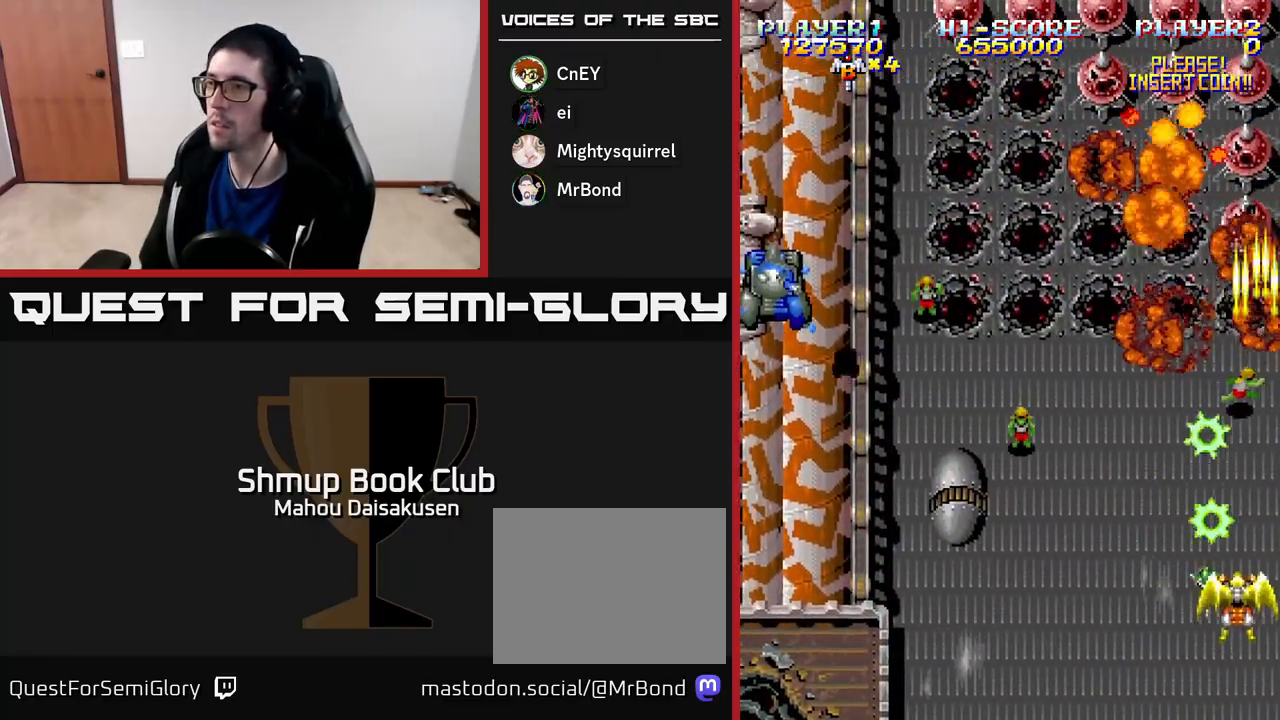
{"buttons": ["A", "DPAD_LEFT"], "right_stick": "center", "events": [[67, "DPAD_LEFT", "up"], [183, "DPAD_LEFT", "down"], [200, "DPAD_DOWN", "up"], [267, "DPAD_UP", "down"], [450, "DPAD_UP", "up"]]}
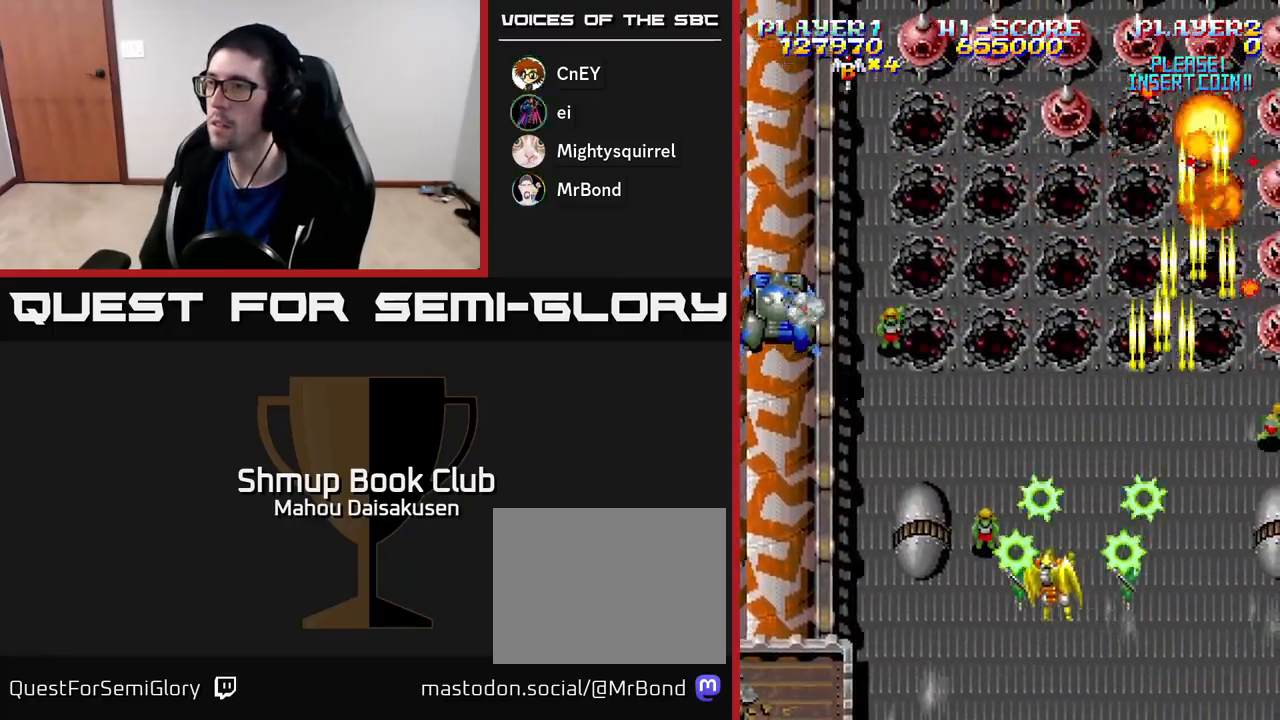
{"buttons": ["A", "DPAD_UP"], "right_stick": "center", "events": [[400, "DPAD_UP", "down"], [500, "DPAD_LEFT", "up"]]}
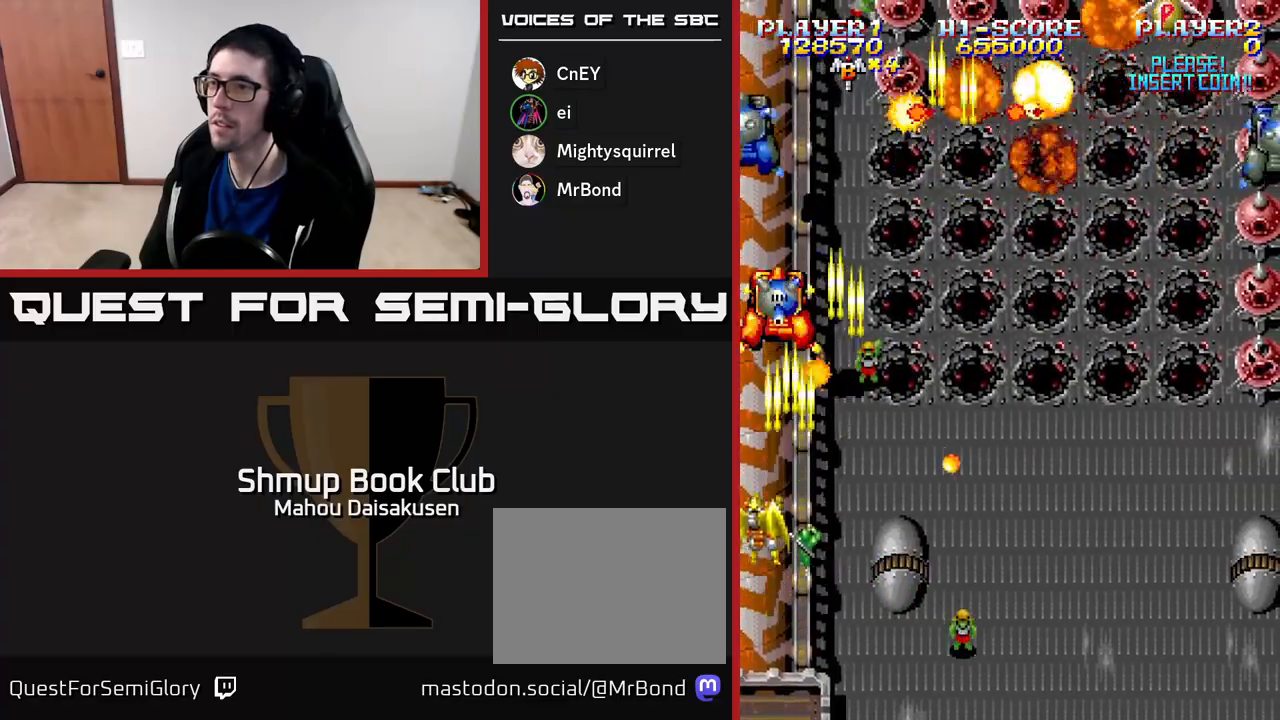
{"buttons": ["A", "DPAD_RIGHT"], "right_stick": "center", "events": [[50, "DPAD_UP", "up"], [67, "DPAD_RIGHT", "down"], [100, "DPAD_DOWN", "down"], [150, "DPAD_DOWN", "up"], [233, "DPAD_UP", "down"], [267, "DPAD_RIGHT", "up"], [350, "DPAD_UP", "up"], [367, "DPAD_RIGHT", "down"]]}
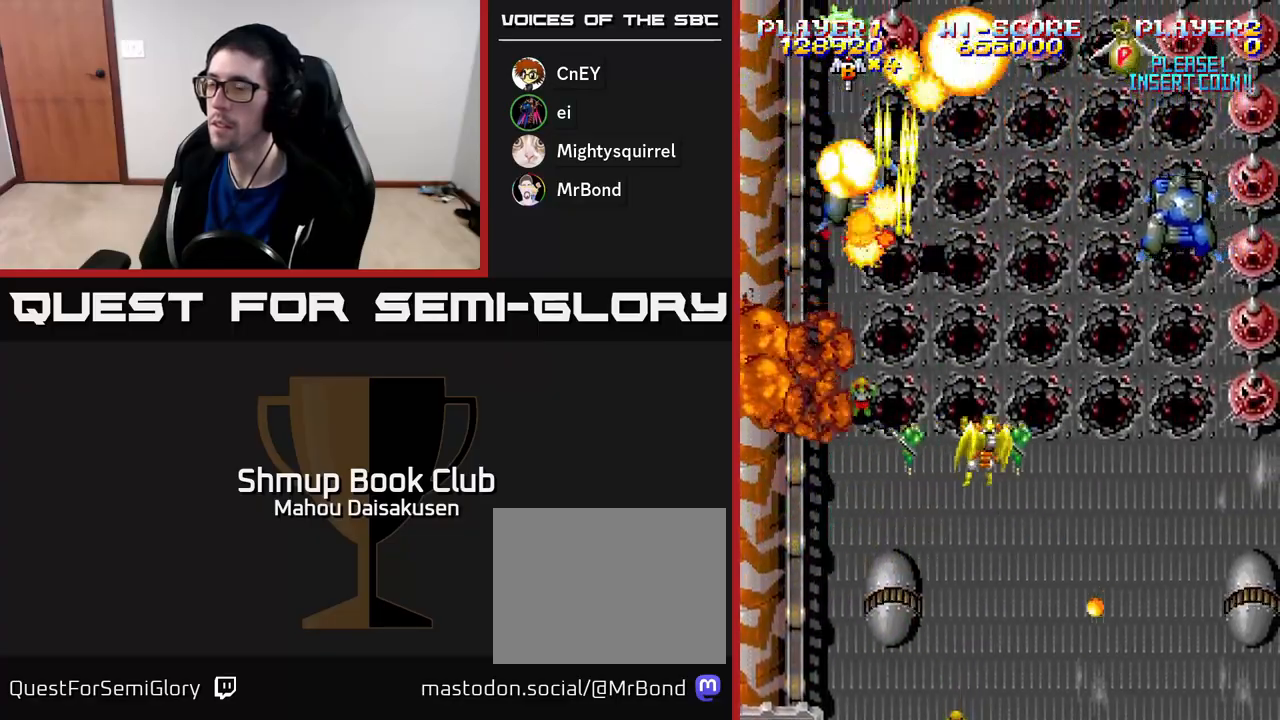
{"buttons": ["A", "DPAD_DOWN", "DPAD_RIGHT"], "right_stick": "center", "events": [[400, "DPAD_DOWN", "down"]]}
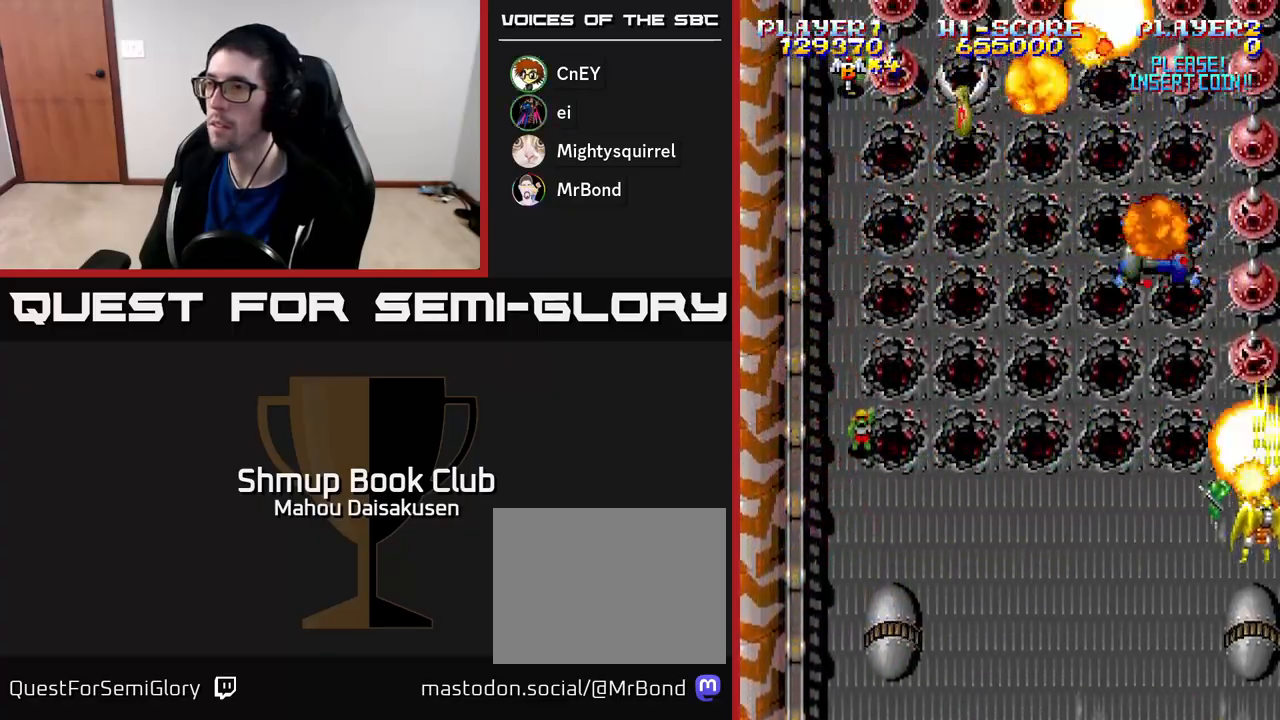
{"buttons": ["A", "DPAD_UP"], "right_stick": "center", "events": [[133, "DPAD_DOWN", "up"], [133, "DPAD_RIGHT", "up"], [267, "DPAD_UP", "down"]]}
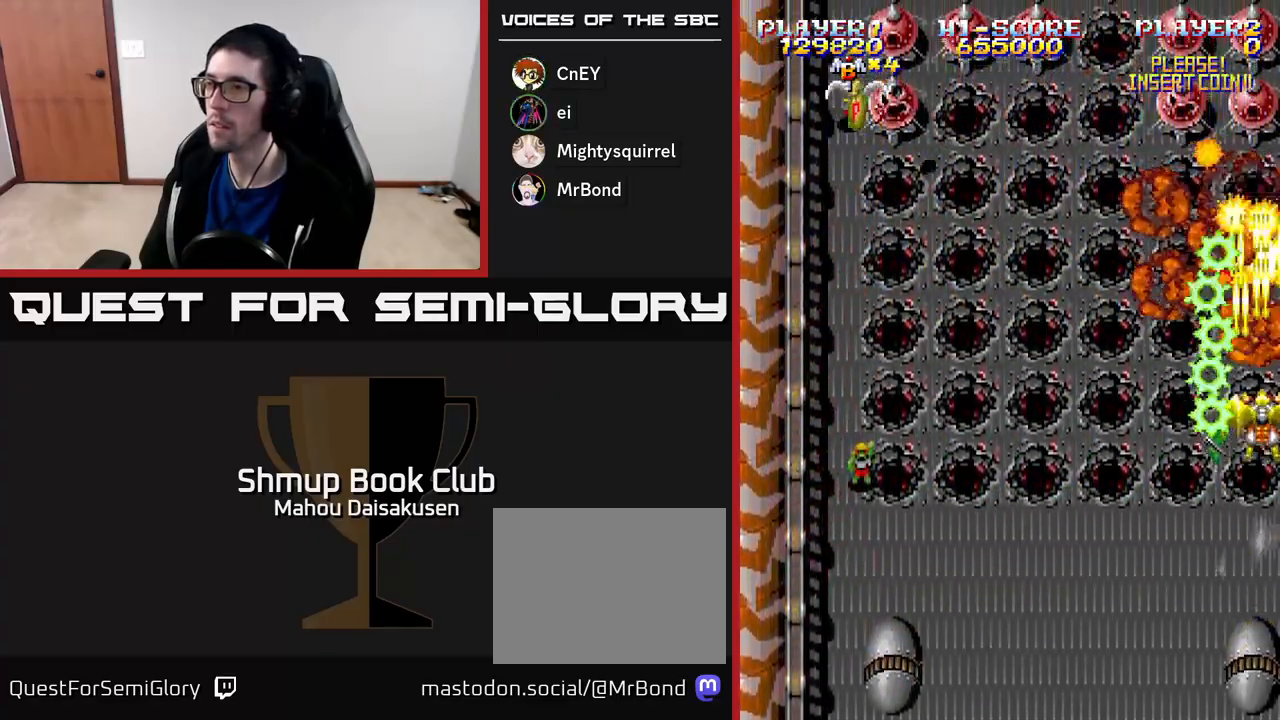
{"buttons": ["A", "DPAD_RIGHT"], "right_stick": "center", "events": [[67, "DPAD_UP", "up"], [283, "DPAD_LEFT", "down"], [450, "DPAD_LEFT", "up"], [467, "DPAD_RIGHT", "down"]]}